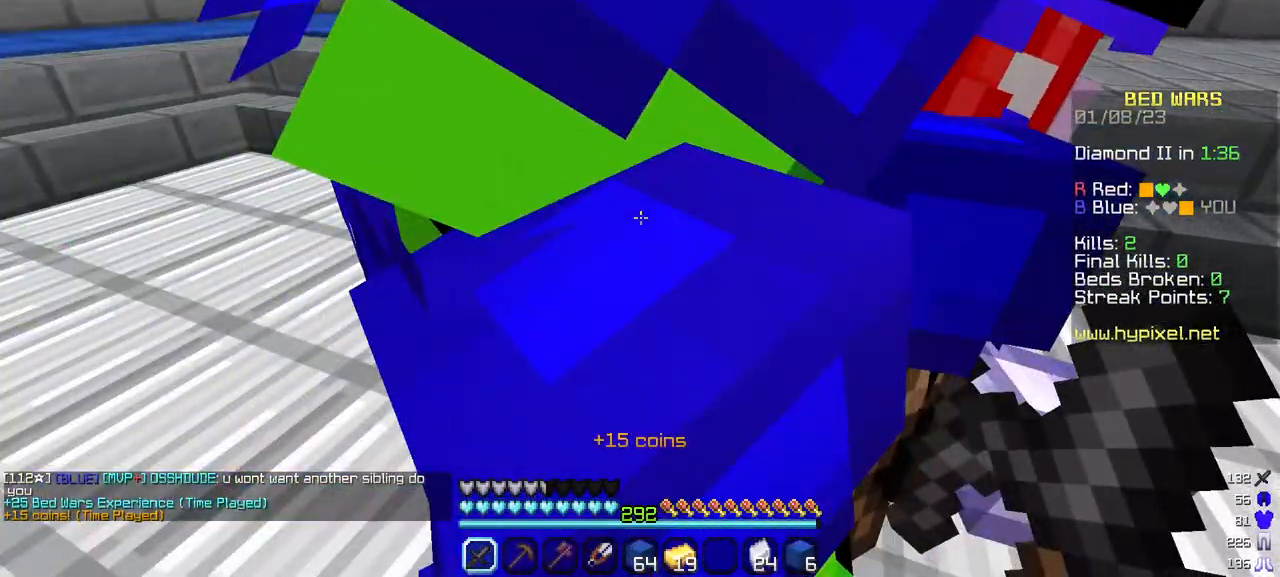
Gameplay with keyboard and mouse; each line is a JSON object with the keys and mouse buttons held at the frame after it. "events" lists presses ("down") and releases ("up") of "a", "d", "s", "w", "mouse_left" and "mouse_right" between this image and that frame as [ms after this image, input, new state], when the widget could be followed in between. "mouse_left", "mouse_right" = the "left", "right" buttons of the "mouse" list. No other keys are recorded. Fast repeated clicks can show as one long hold. Mouse movement is not recorded.
{"keys": [], "mouse": [], "events": []}
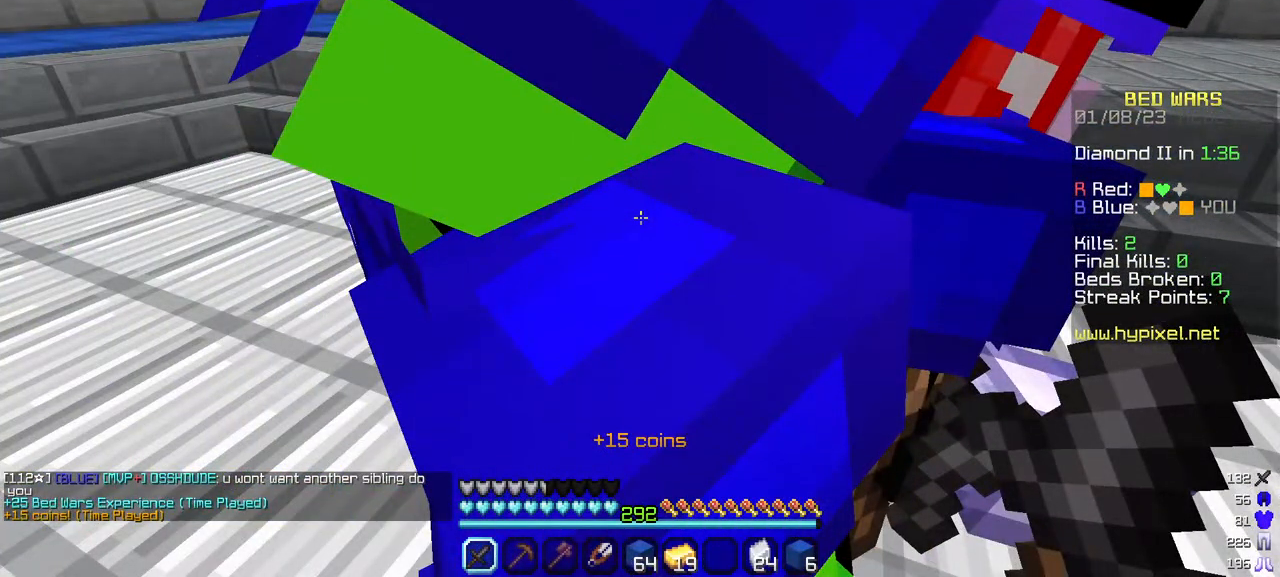
{"keys": [], "mouse": [], "events": []}
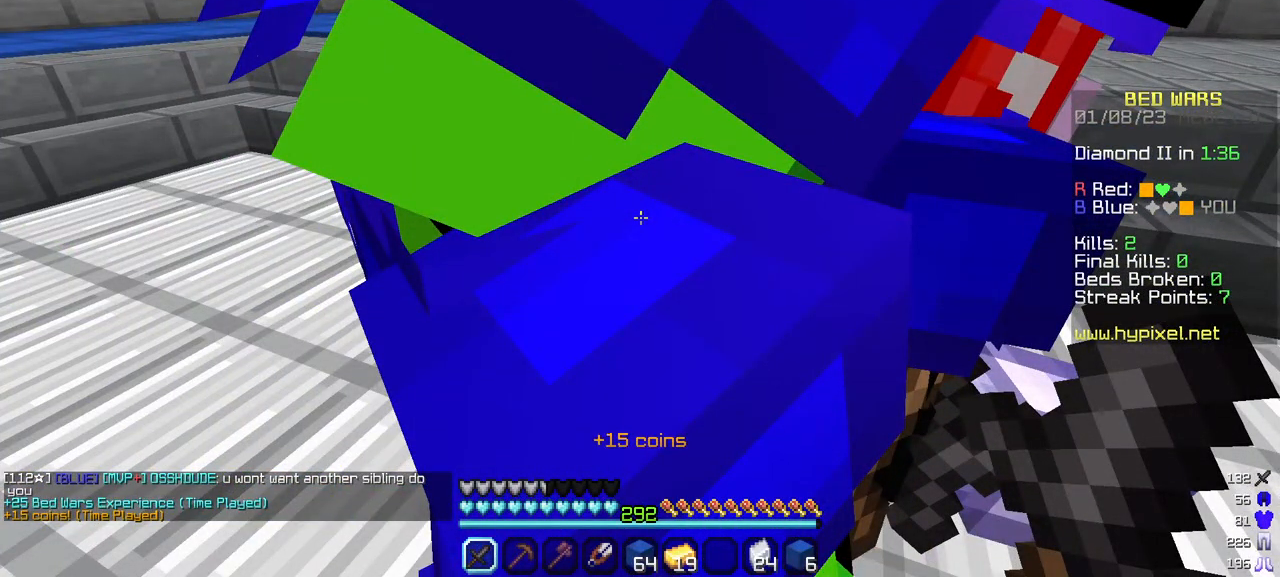
{"keys": [], "mouse": [], "events": []}
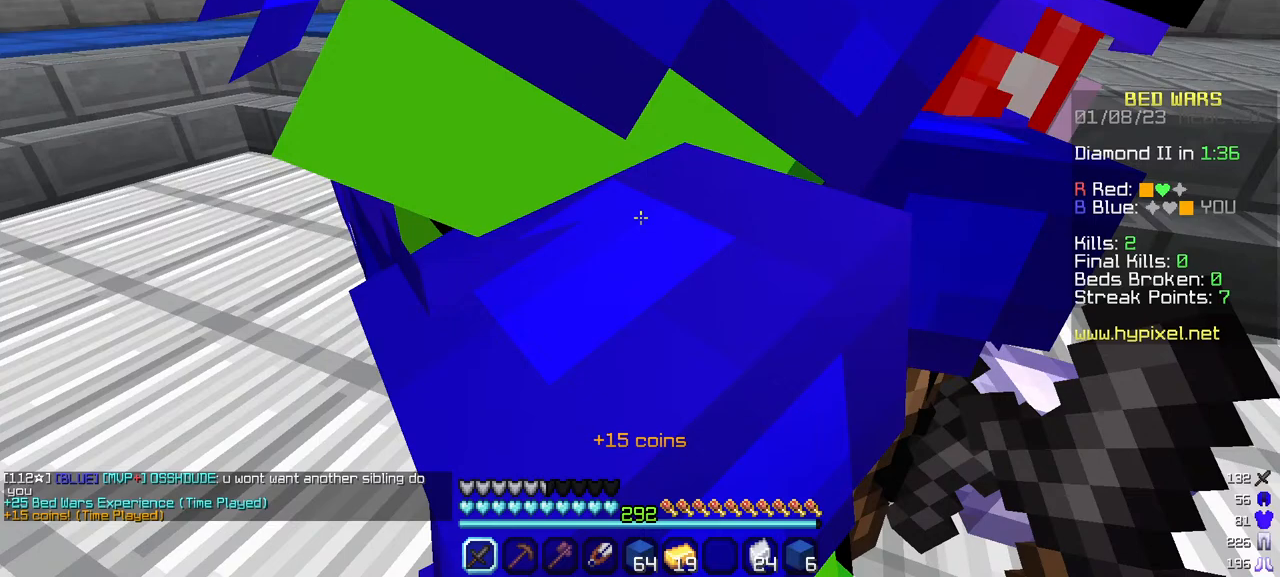
{"keys": [], "mouse": [], "events": []}
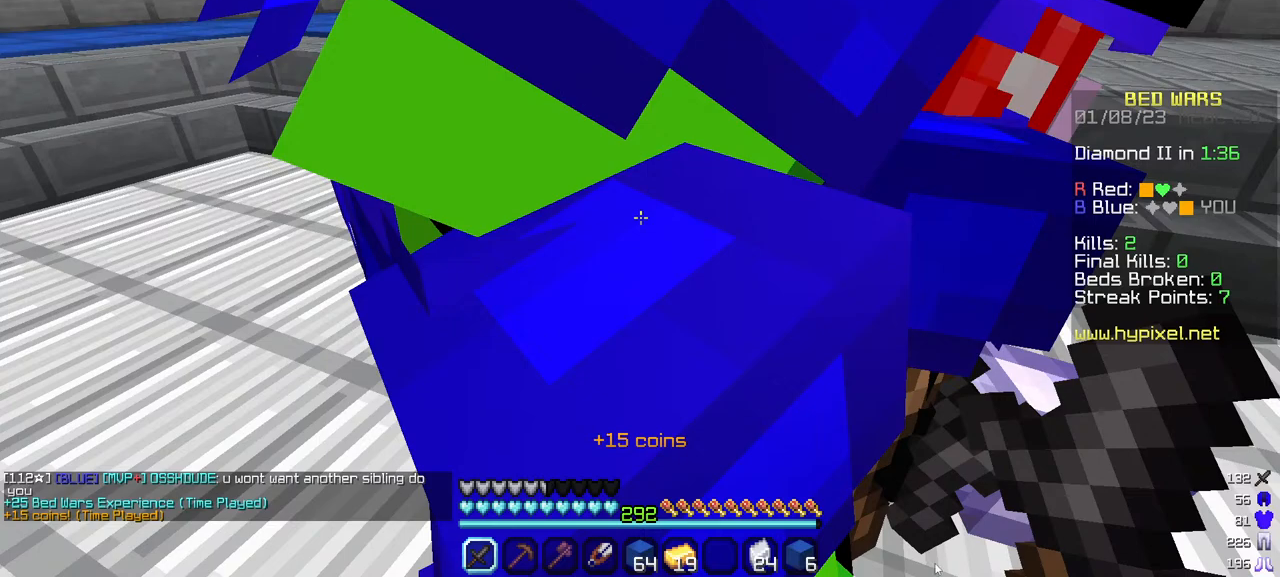
{"keys": [], "mouse": [], "events": []}
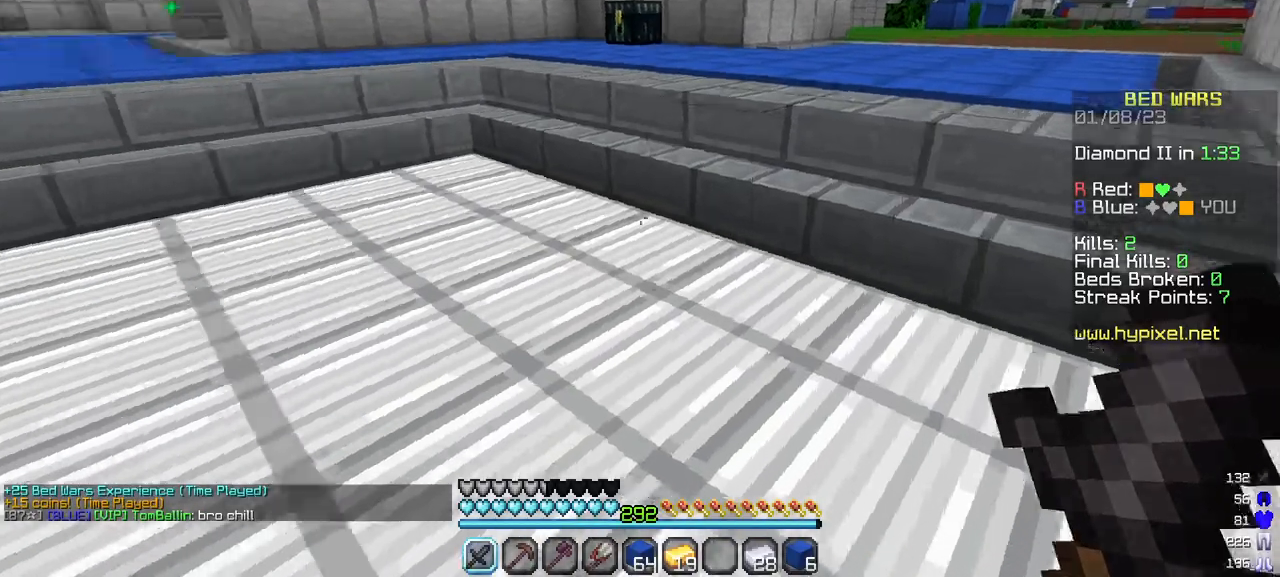
{"keys": ["w"], "mouse": [], "events": [[33, "w", "down"]]}
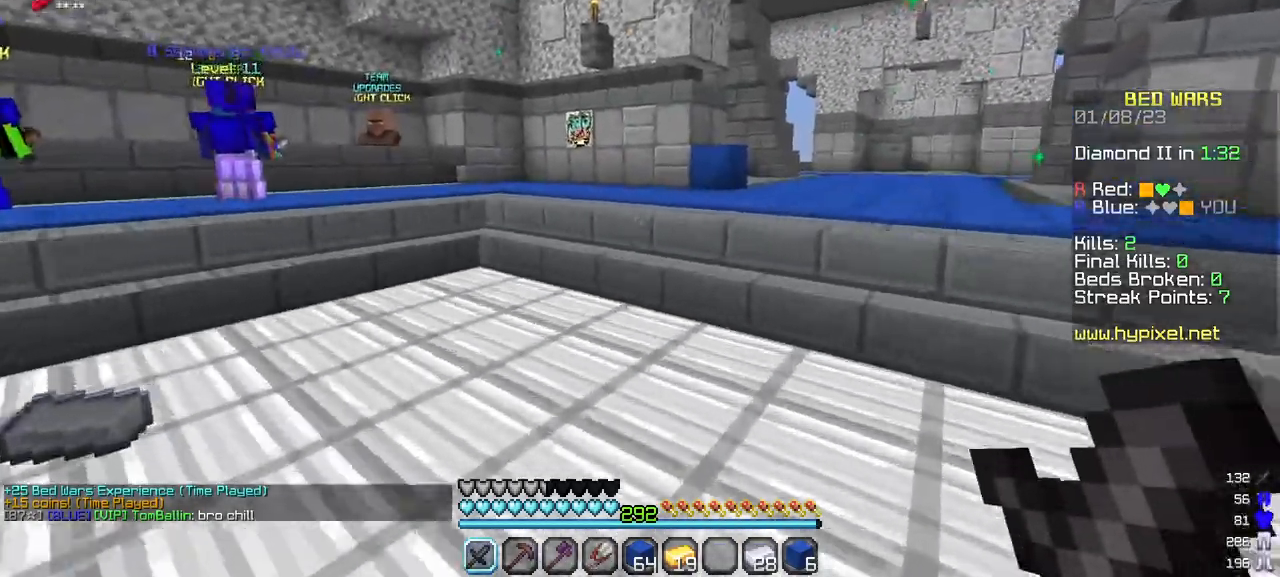
{"keys": ["w"], "mouse": [], "events": [[17, "a", "down"], [500, "a", "up"]]}
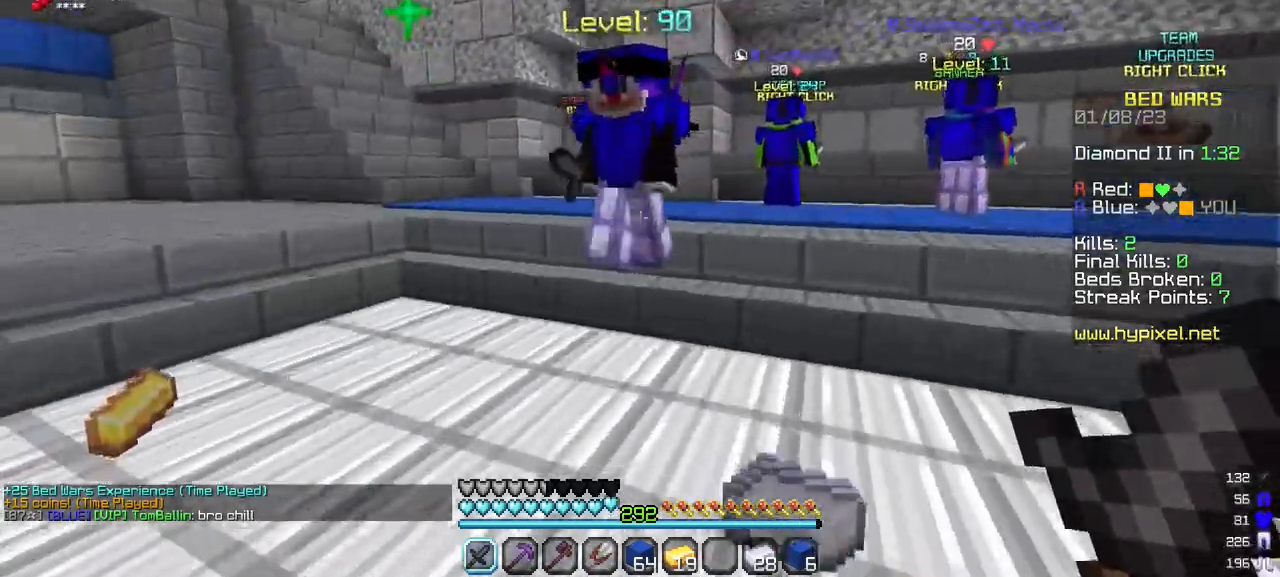
{"keys": ["a", "w"], "mouse": [], "events": [[283, "a", "down"]]}
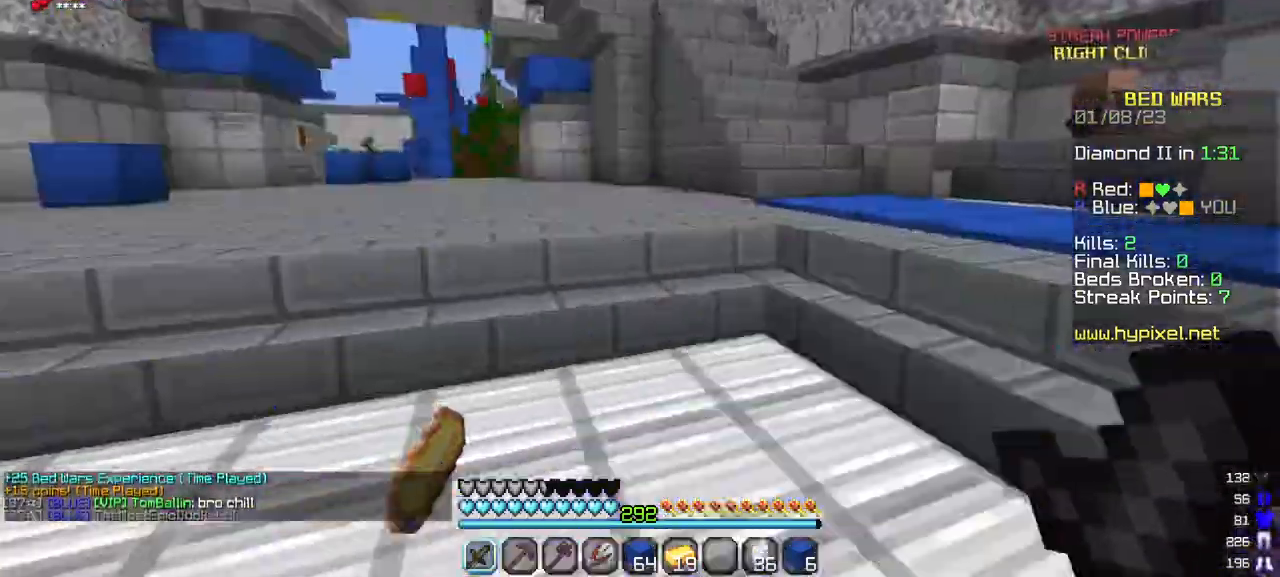
{"keys": ["w"], "mouse": [], "events": [[350, "a", "up"]]}
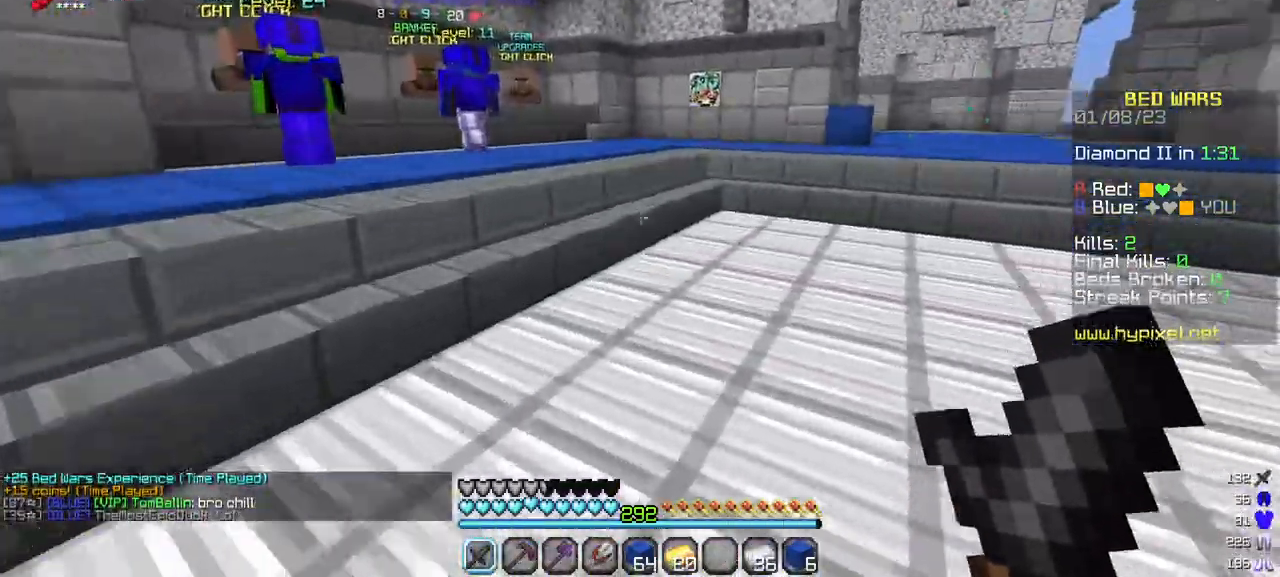
{"keys": ["w"], "mouse": [], "events": []}
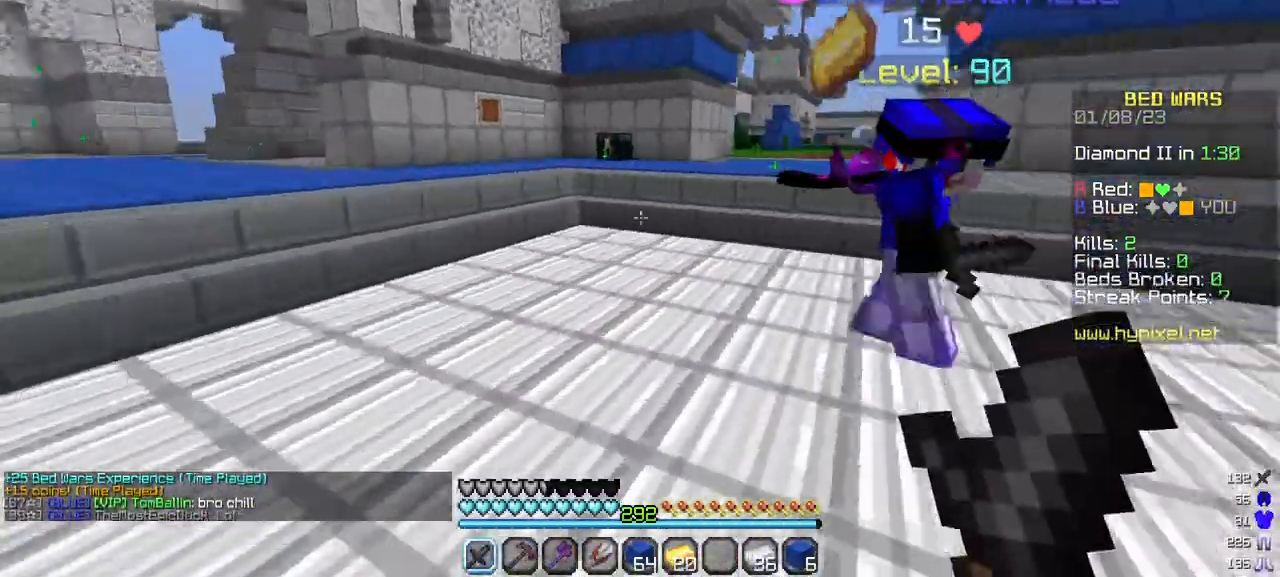
{"keys": ["a", "w"], "mouse": [], "events": [[283, "a", "down"]]}
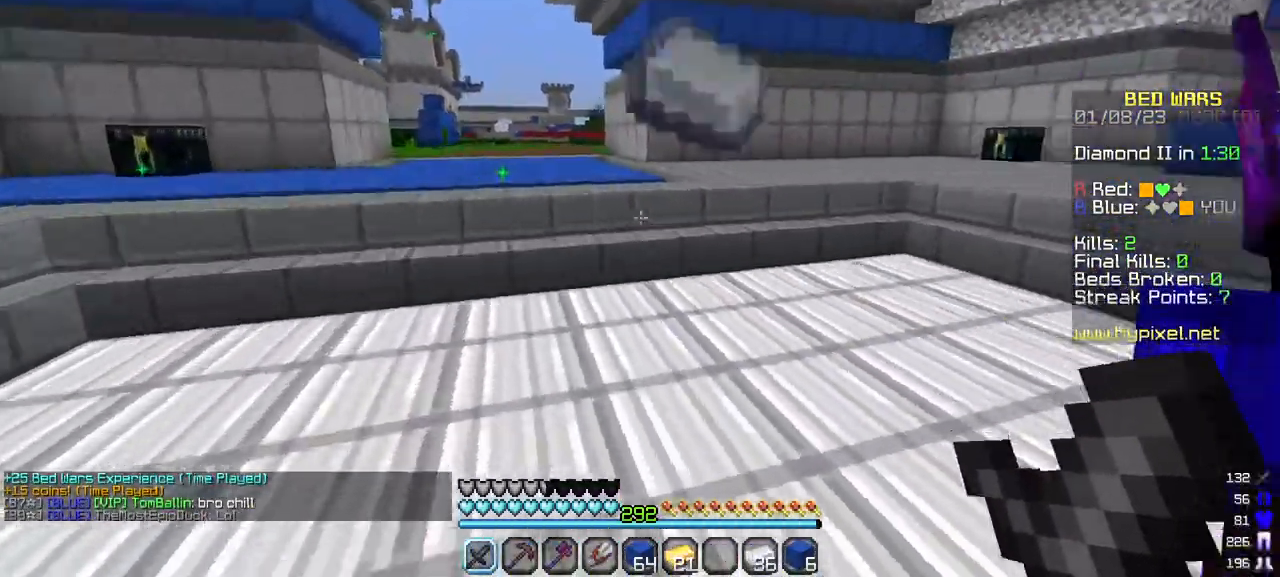
{"keys": ["a", "w"], "mouse": [], "events": []}
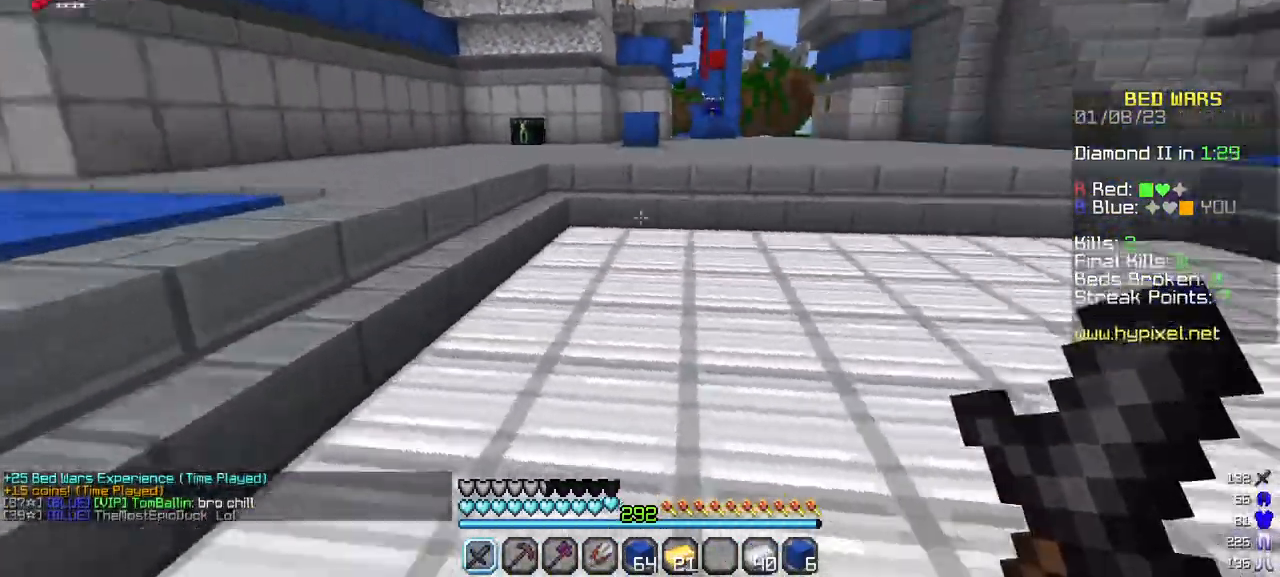
{"keys": ["w"], "mouse": [], "events": [[183, "a", "up"]]}
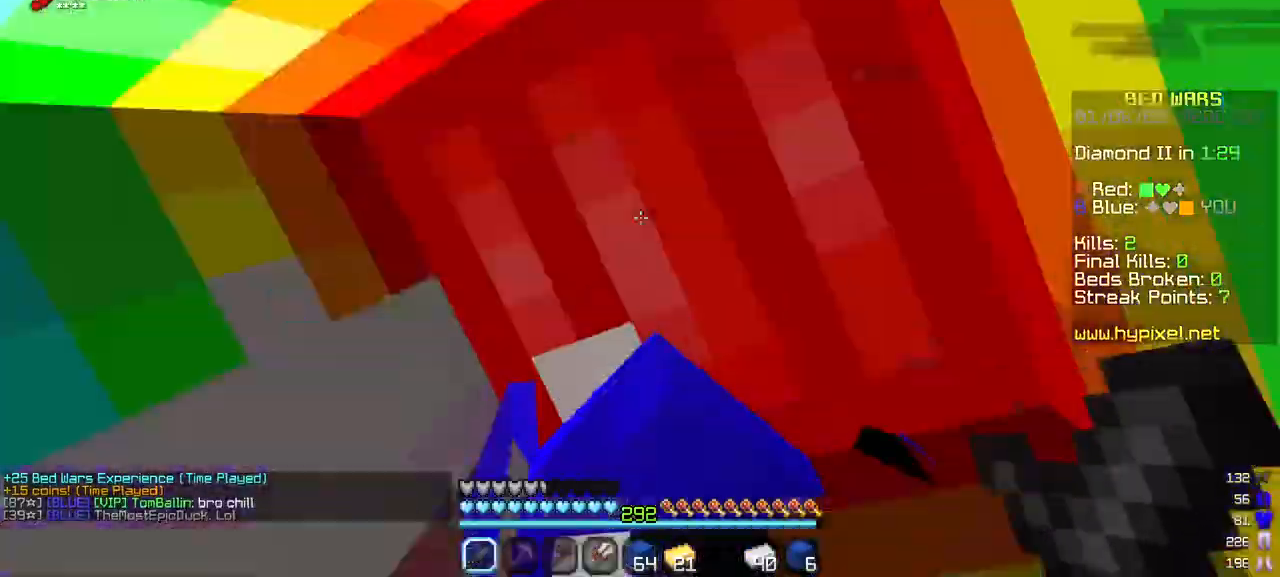
{"keys": ["w"], "mouse": [], "events": []}
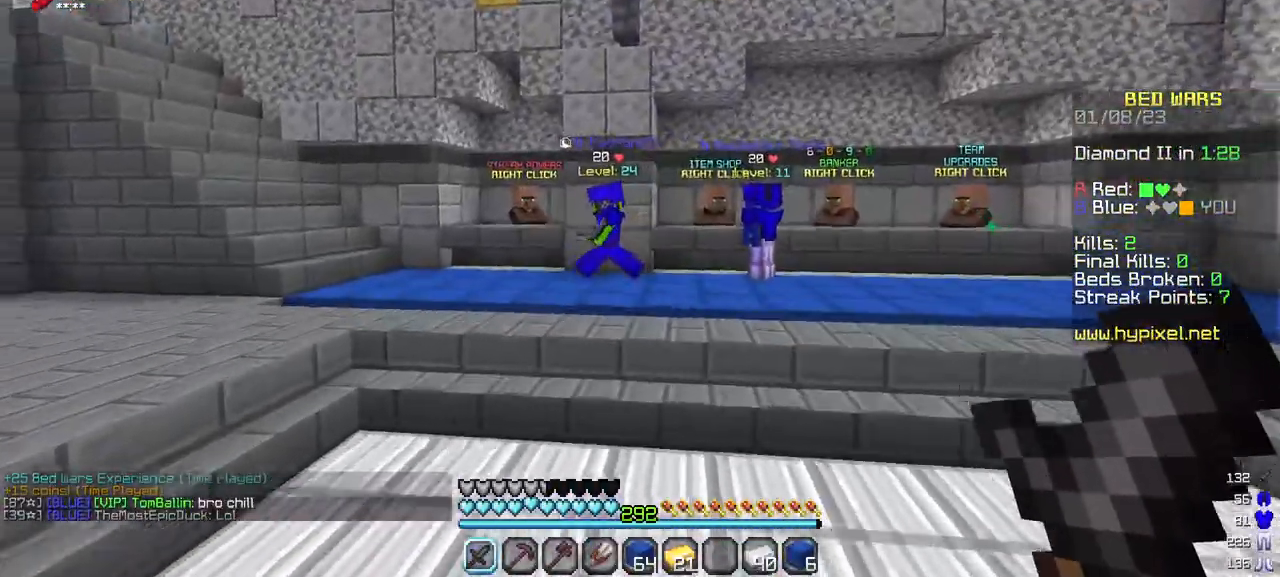
{"keys": ["w"], "mouse": [], "events": []}
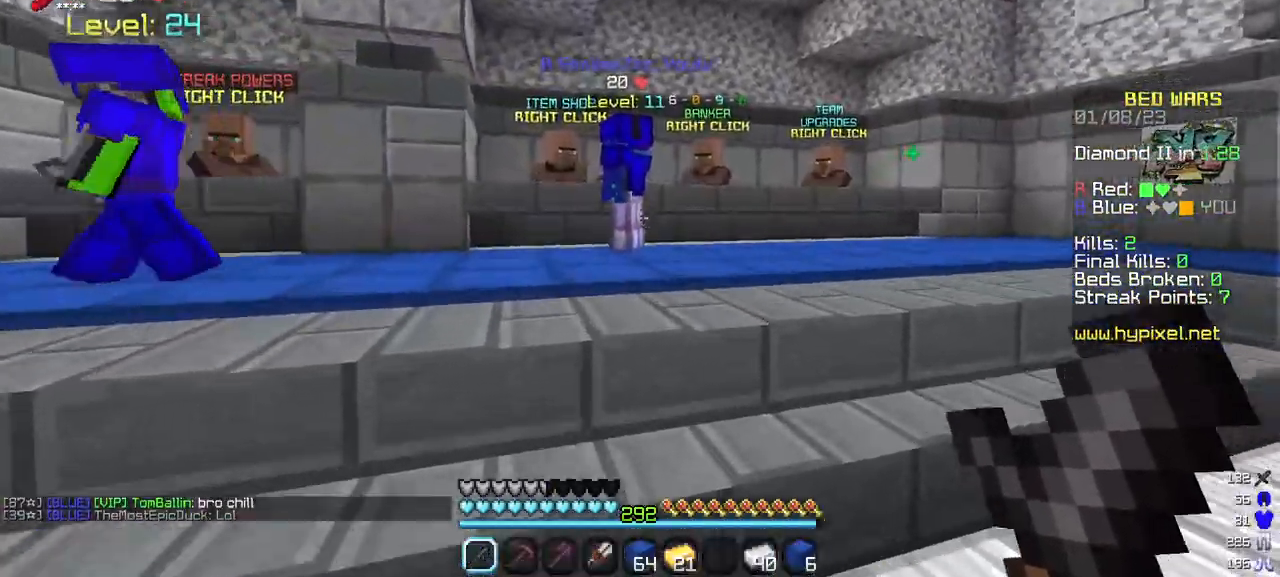
{"keys": ["a", "w"], "mouse": [], "events": [[233, "a", "down"]]}
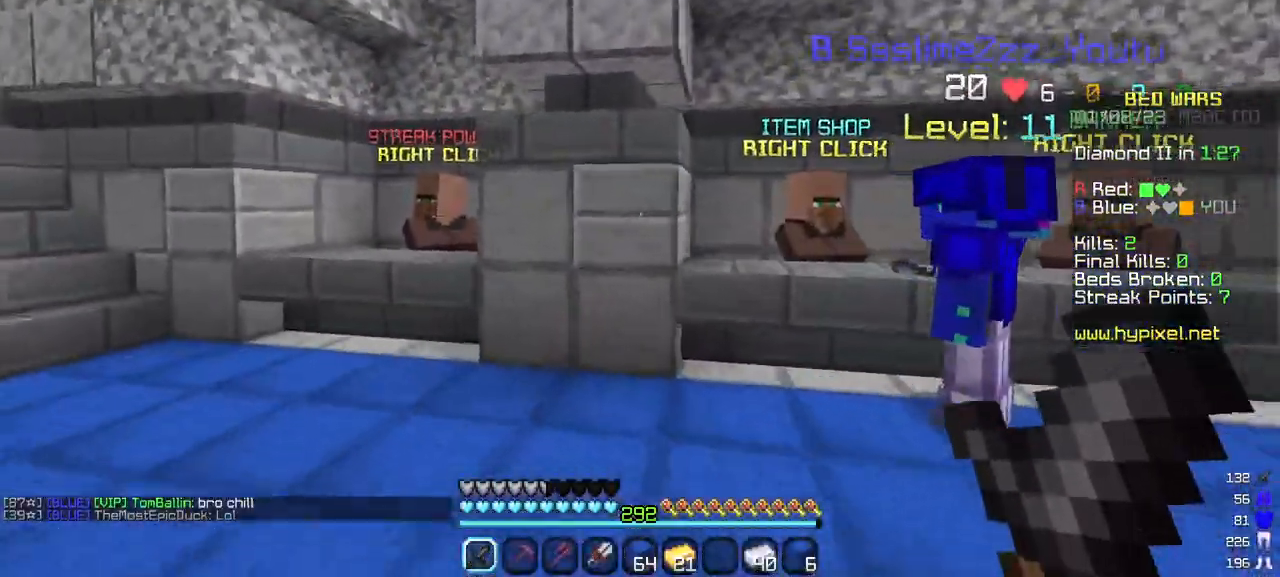
{"keys": ["w"], "mouse": [], "events": [[133, "a", "up"]]}
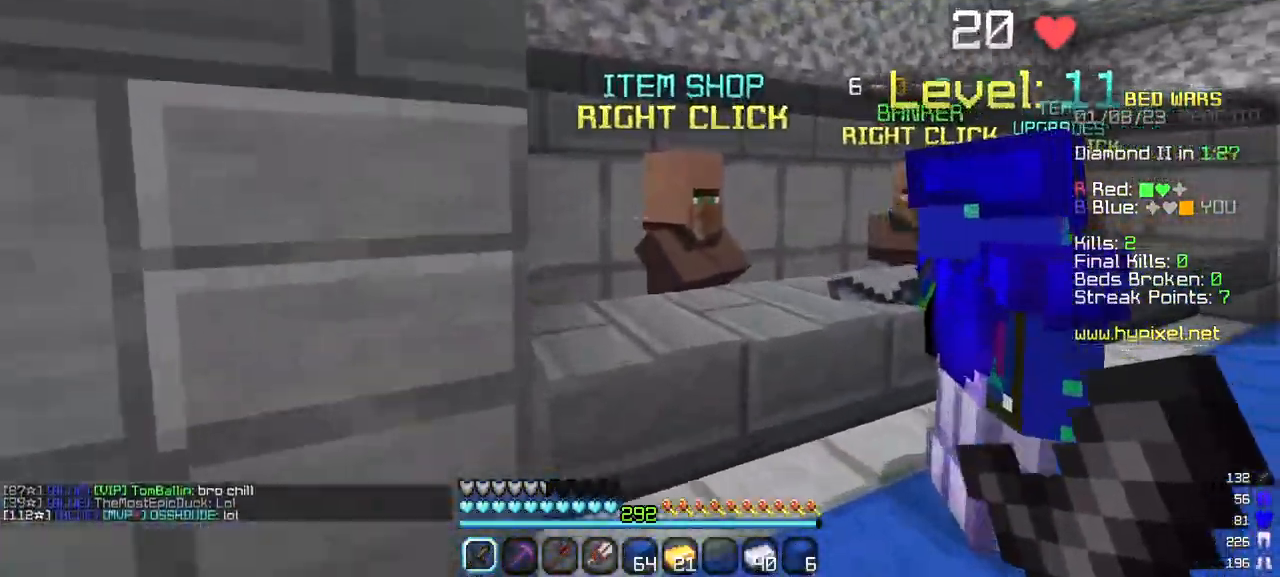
{"keys": [], "mouse": [], "events": [[83, "mouse_right", "down"], [167, "mouse_right", "up"], [167, "w", "up"]]}
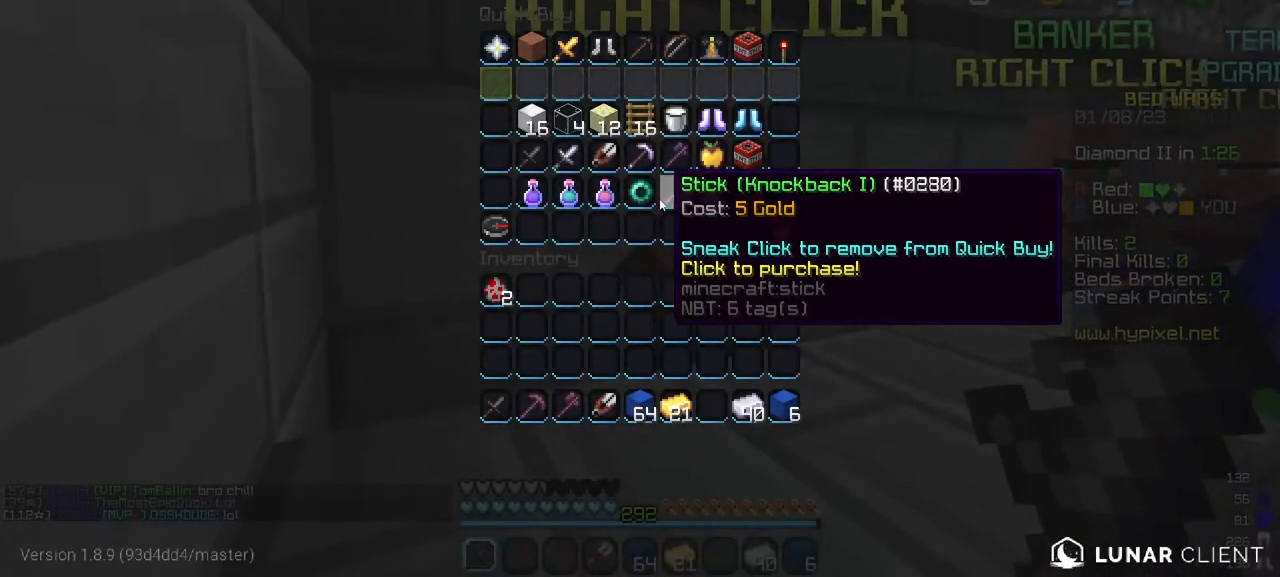
{"keys": [], "mouse": [], "events": []}
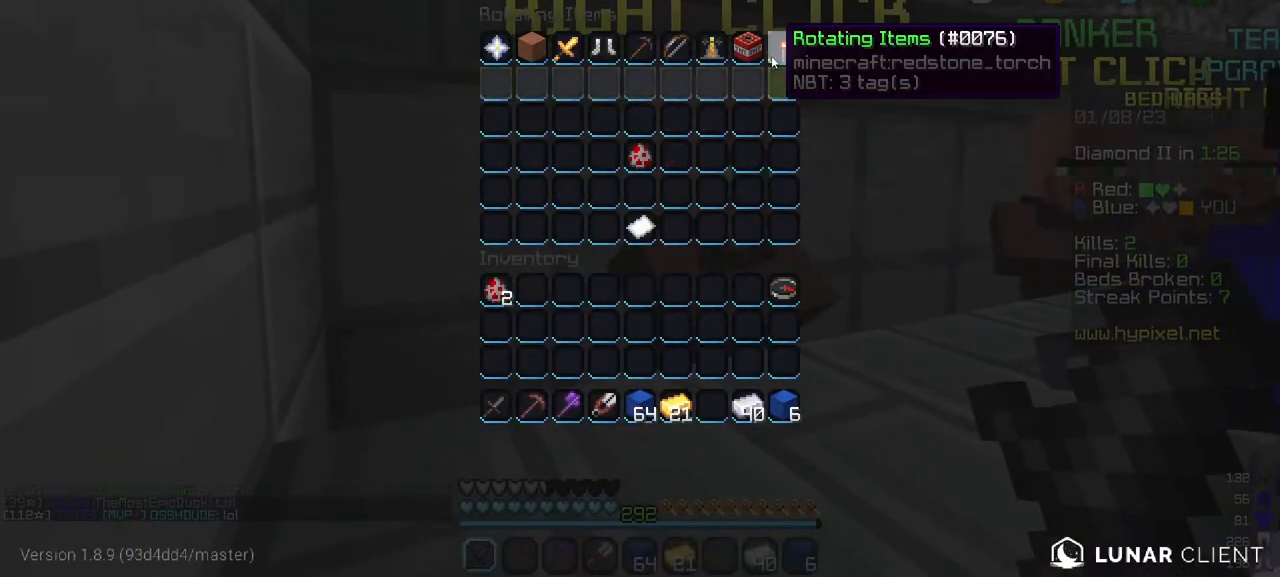
{"keys": [], "mouse": [], "events": []}
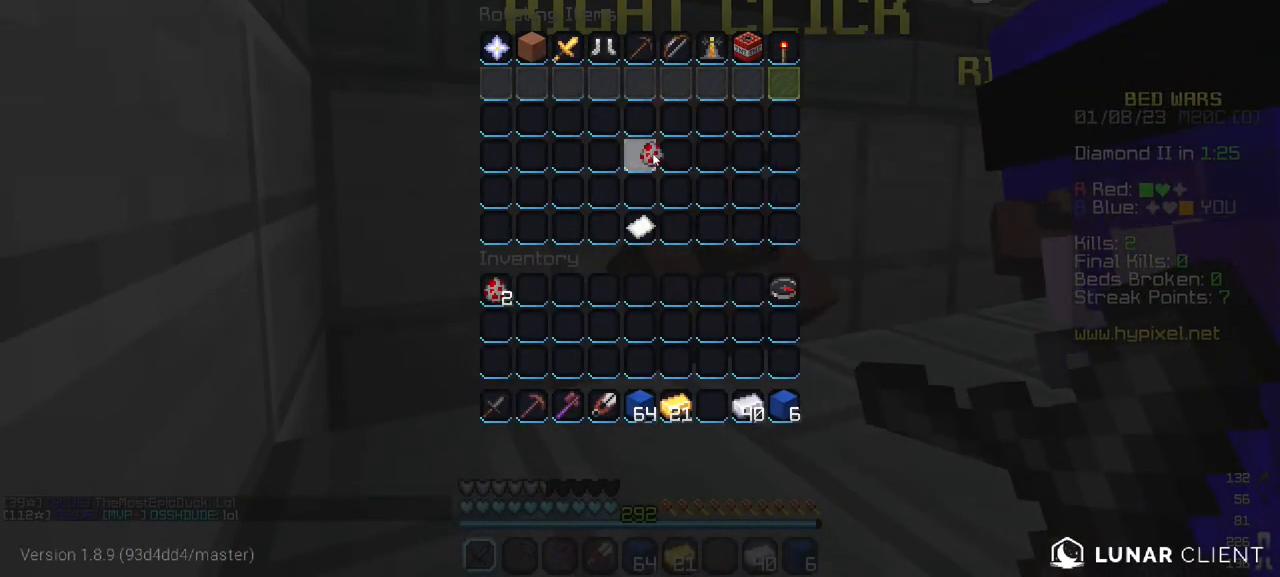
{"keys": [], "mouse": [], "events": []}
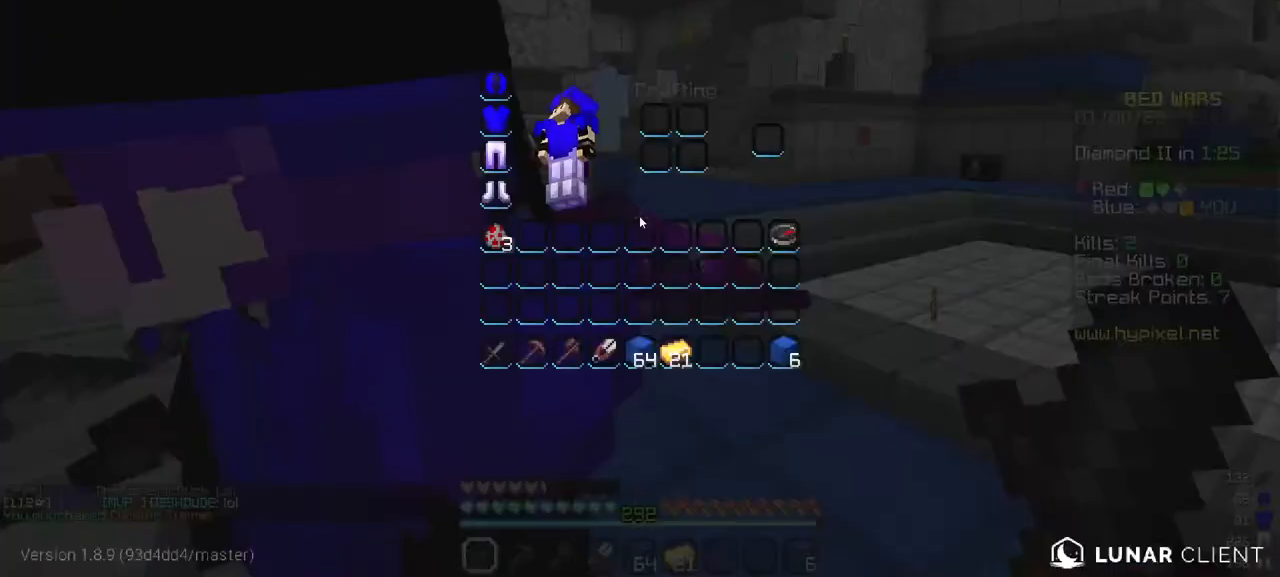
{"keys": [], "mouse": [], "events": []}
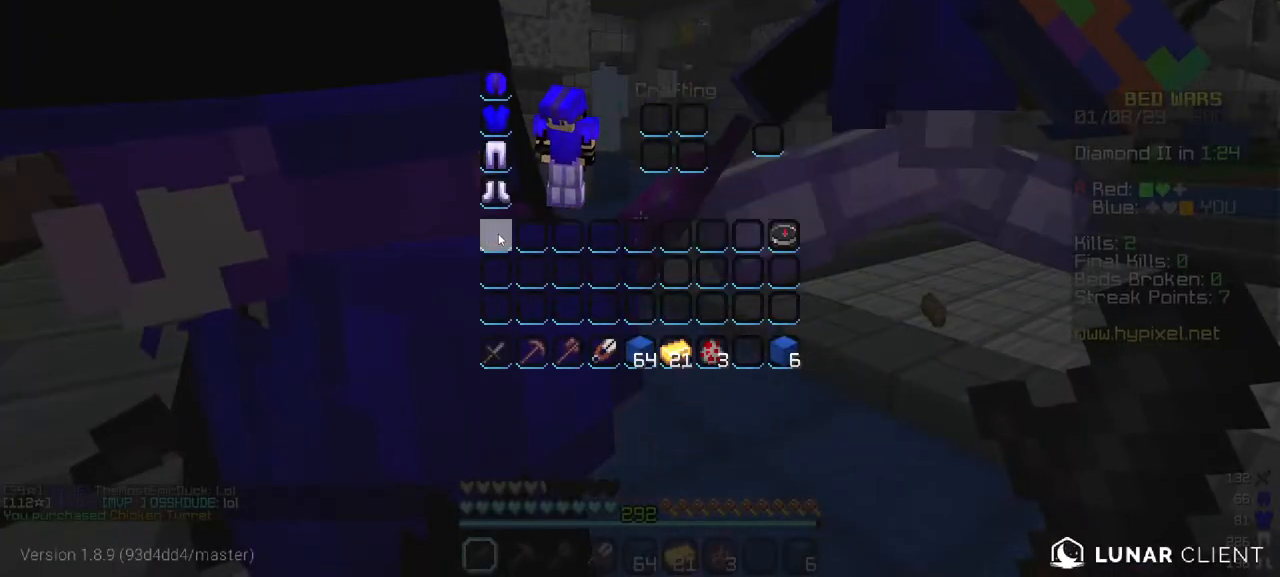
{"keys": ["w"], "mouse": [], "events": [[317, "w", "down"]]}
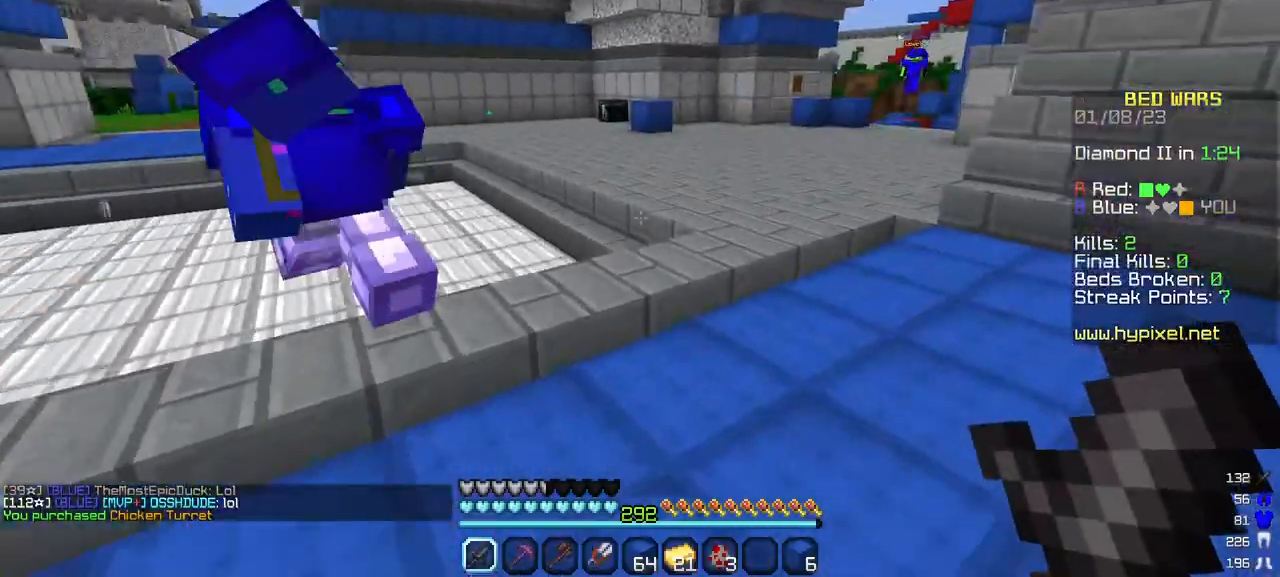
{"keys": ["a", "w"], "mouse": [], "events": [[500, "a", "down"]]}
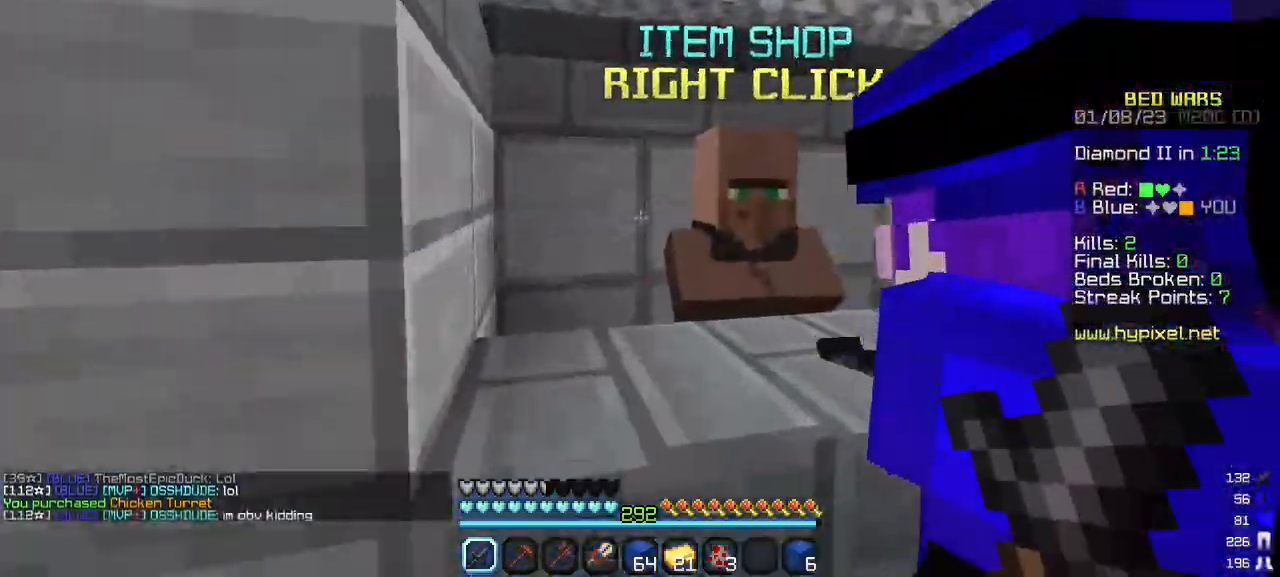
{"keys": [], "mouse": []}
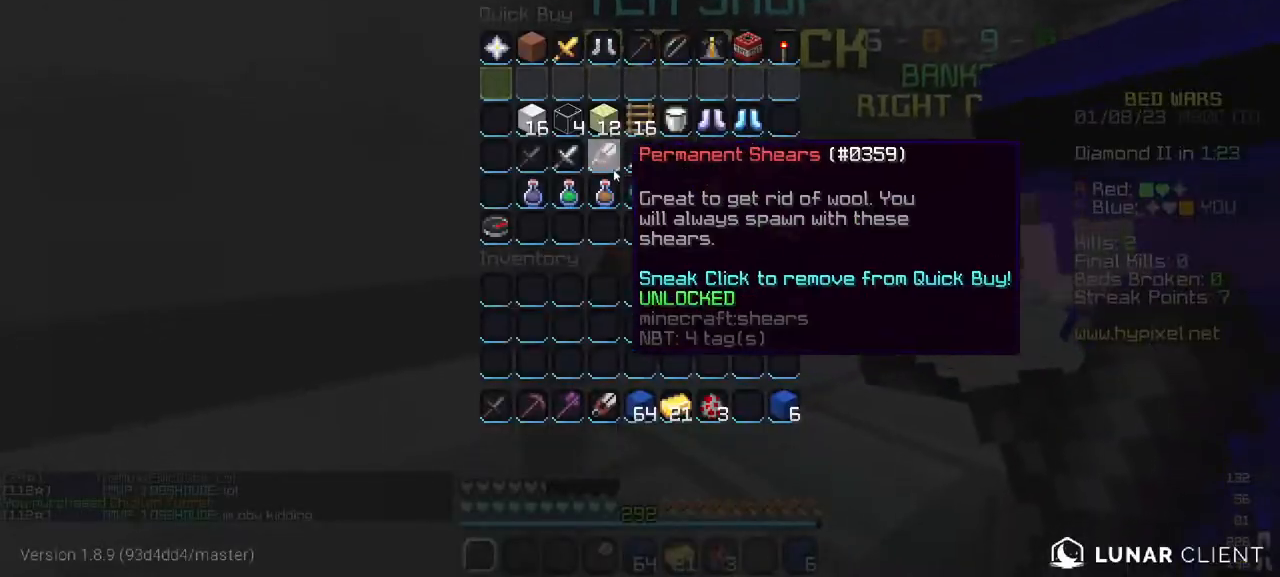
{"keys": [], "mouse": [], "events": []}
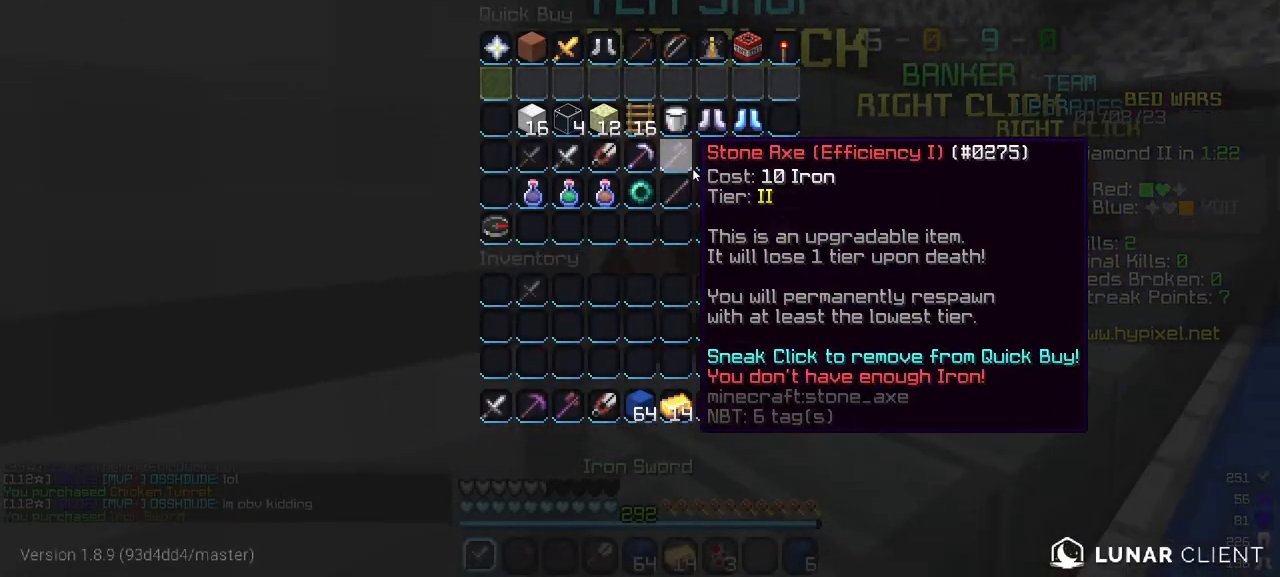
{"keys": [], "mouse": [], "events": []}
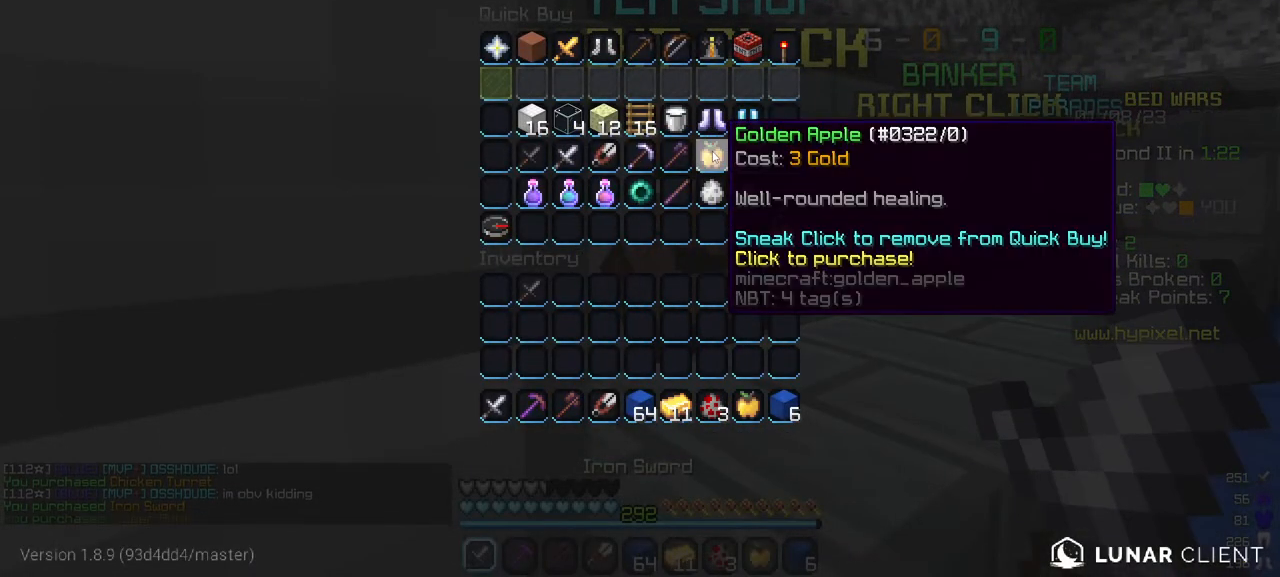
{"keys": [], "mouse": [], "events": []}
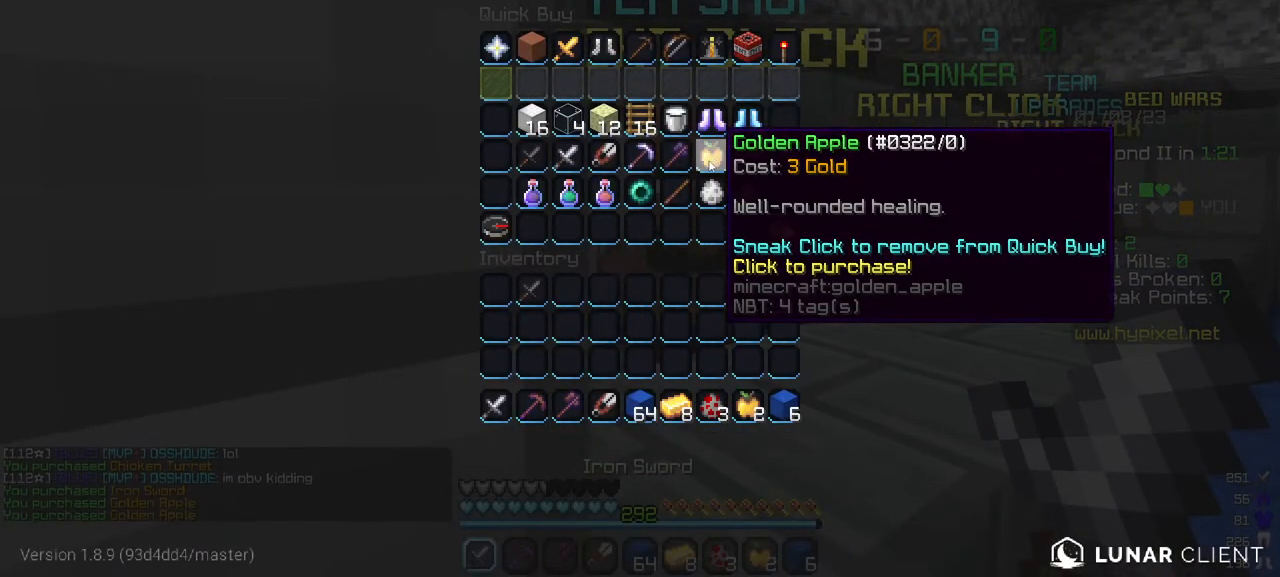
{"keys": [], "mouse": [], "events": []}